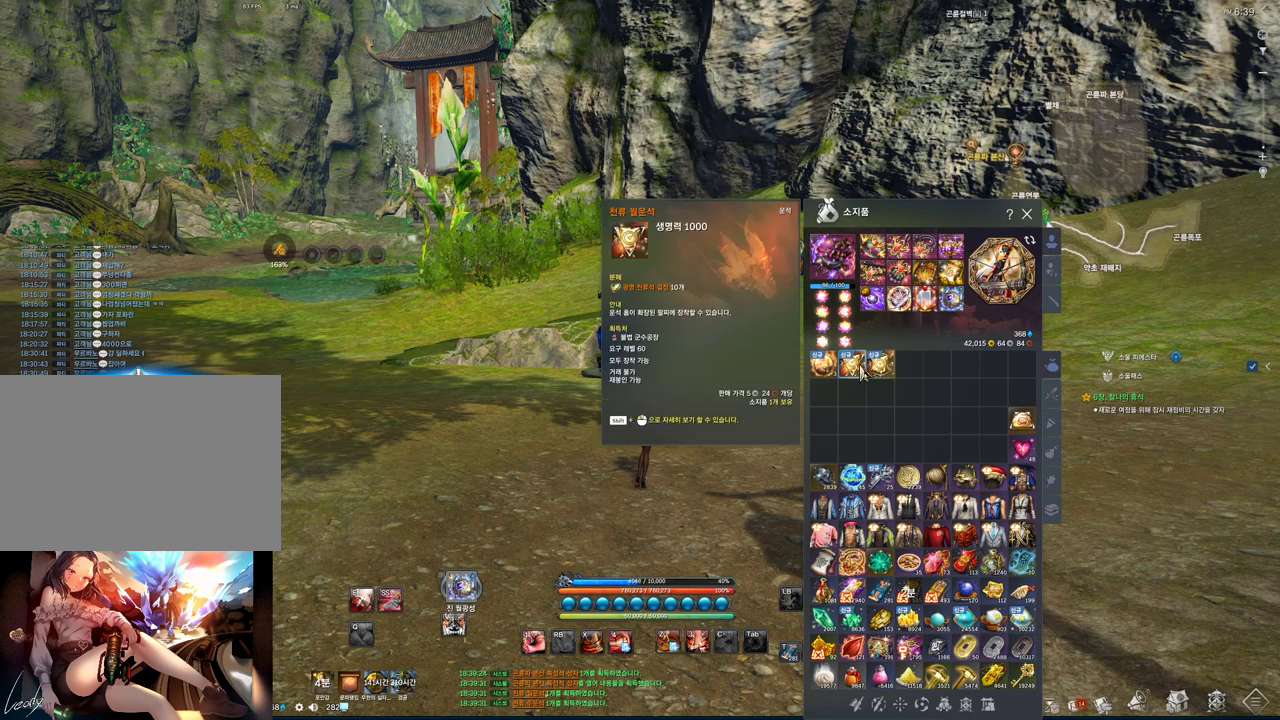
Gameplay with keyboard and mouse; each line is a JSON object with the keys and mouse buttons held at the frame after it. "events" lists presses ("down") and releases ("up") of "1", "2", "3", "4", "5", "a", "alt", "c", "ctrl", "d", "e", "f", "m", "q", "r", "s", "shift", "space", "t", "tab", "tilde", "v", "w", "x", "z", "mouse_left", "mouse_wheel", "mouse_right", "mouse_mb4" and "mouse_mb5" between this image and that frame as [ms after this image, input, new state], when the widget could be followed in between. "mouse_left", "mouse_wheel", "mouse_right", "mouse_mb4", "mouse_mb5" = the "left", "wheel", "right", "mb4", "mb5" buttons of the "mouse" list. No other keys are recorded. "wheel" means that the mouse wheel is clicked or scrolled. Not read: mouse_move.
{"keys": [], "mouse": [], "events": []}
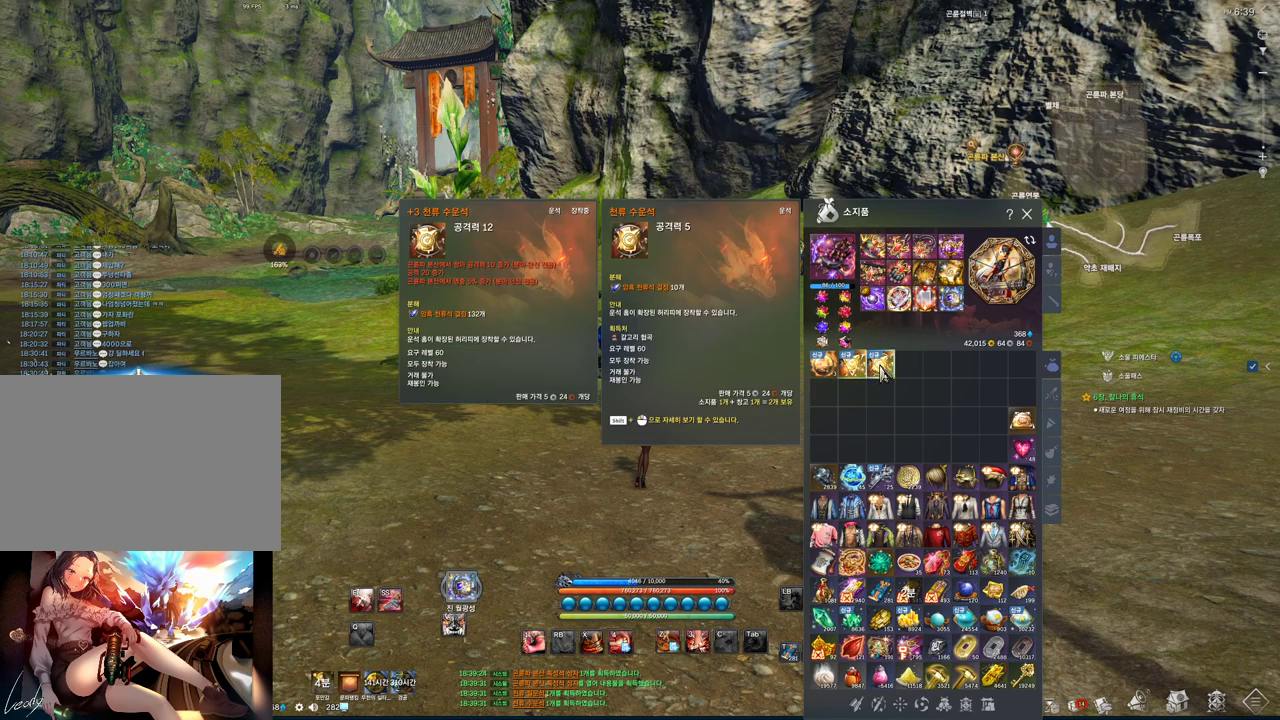
{"keys": [], "mouse": [], "events": []}
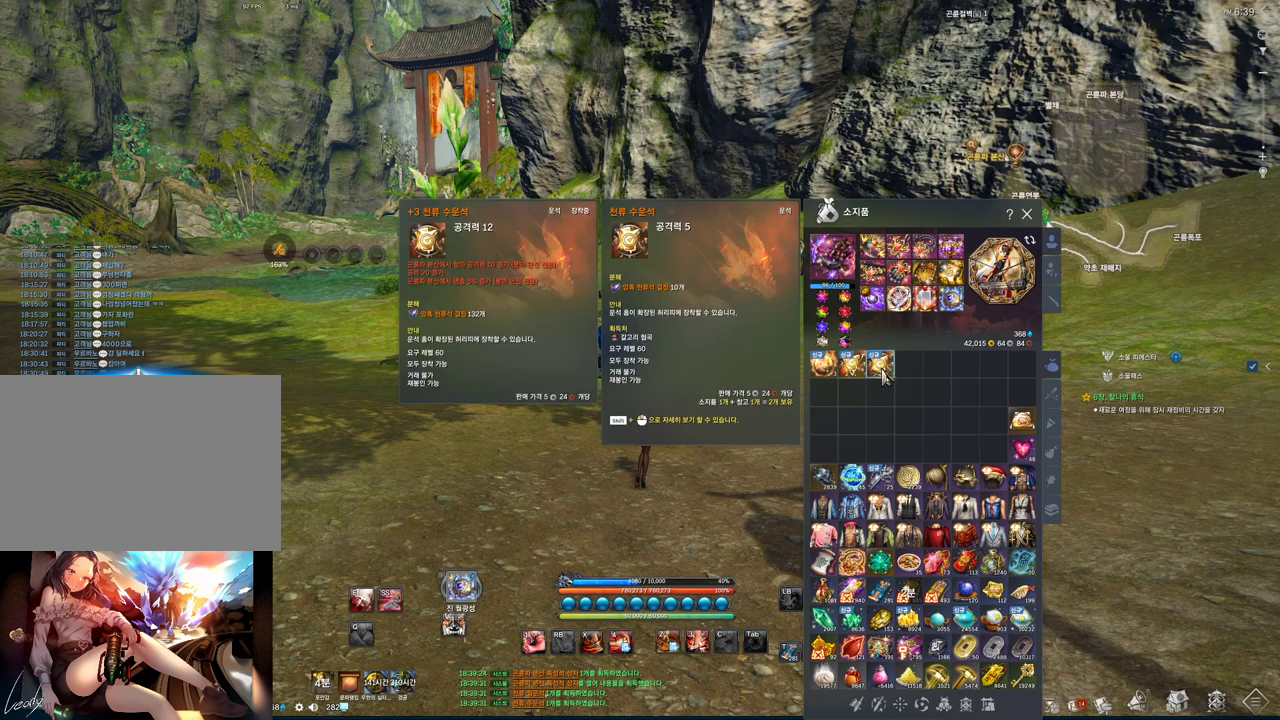
{"keys": [], "mouse": [], "events": []}
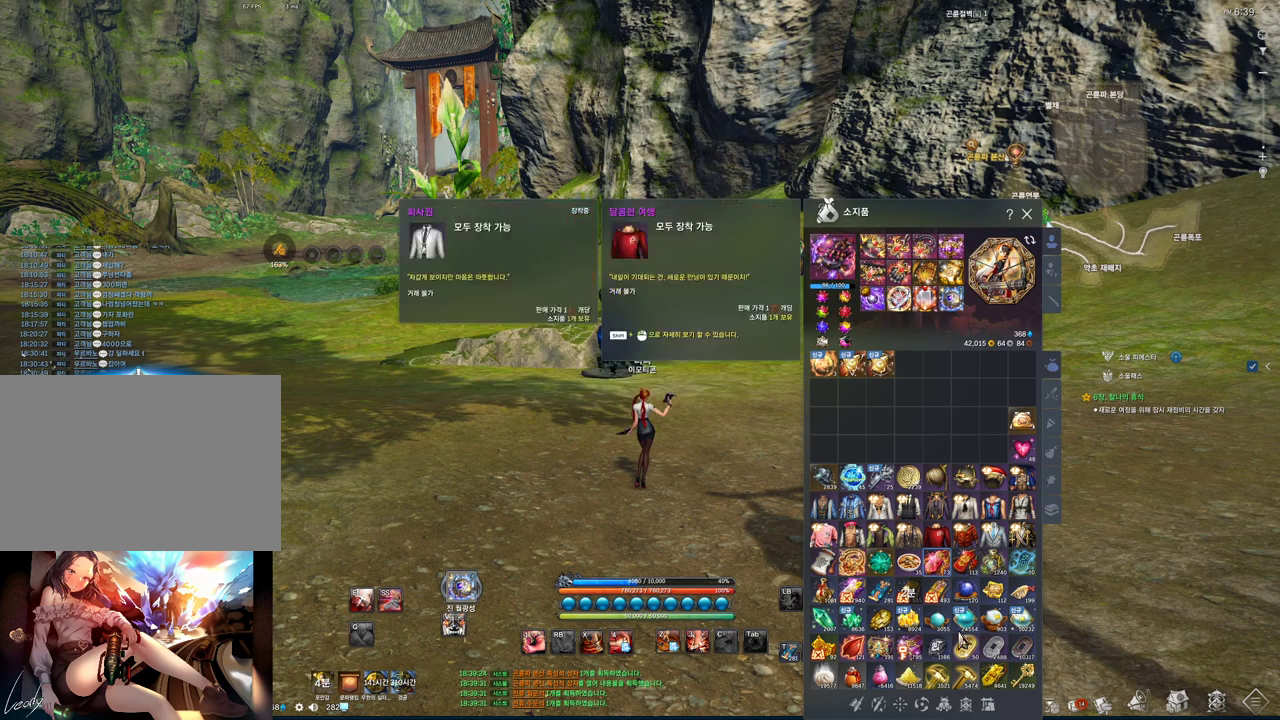
{"keys": [], "mouse": [], "events": [[400, "mouse_left", "down"], [500, "mouse_left", "up"]]}
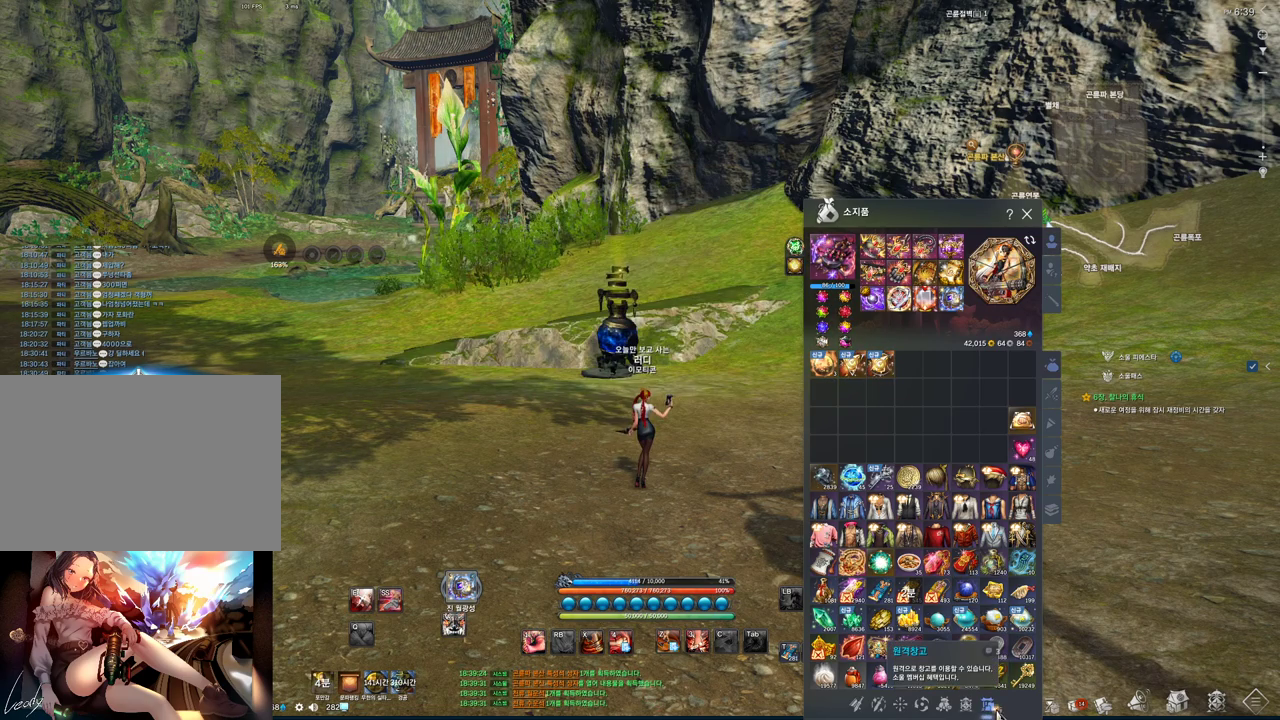
{"keys": [], "mouse": [], "events": []}
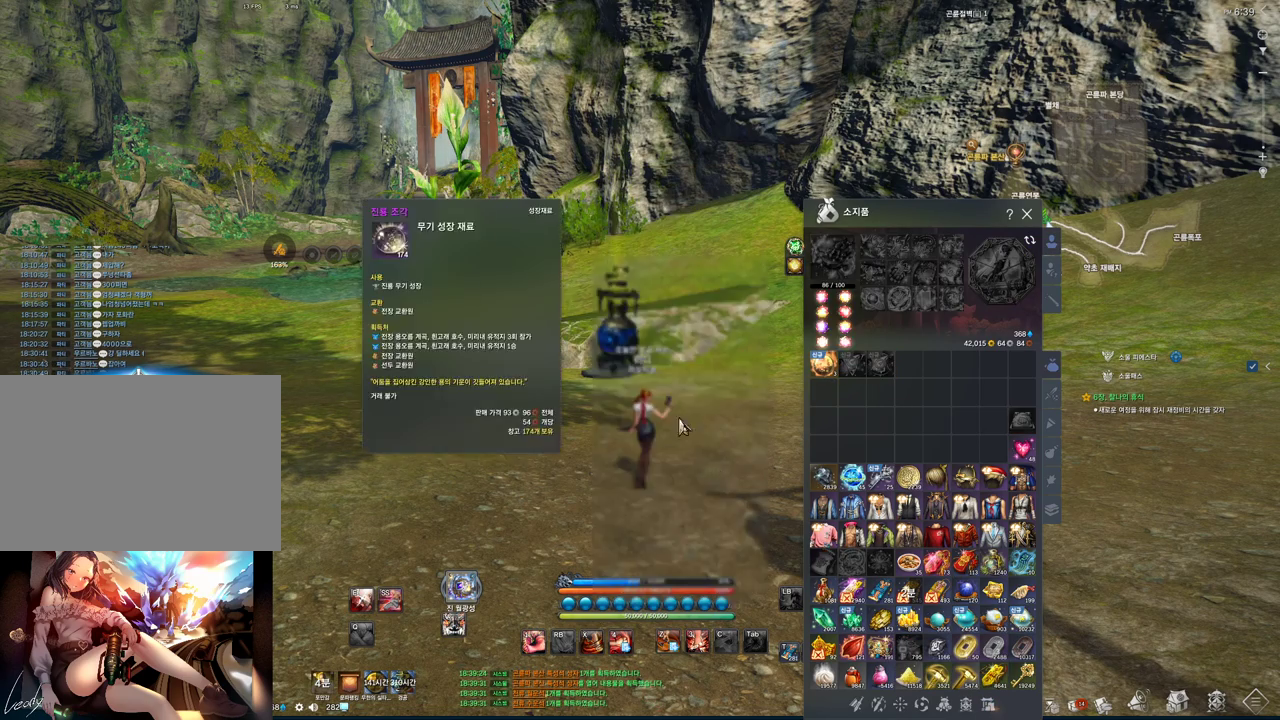
{"keys": [], "mouse": ["left"], "events": [[267, "mouse_left", "down"], [367, "mouse_left", "up"], [500, "mouse_left", "down"]]}
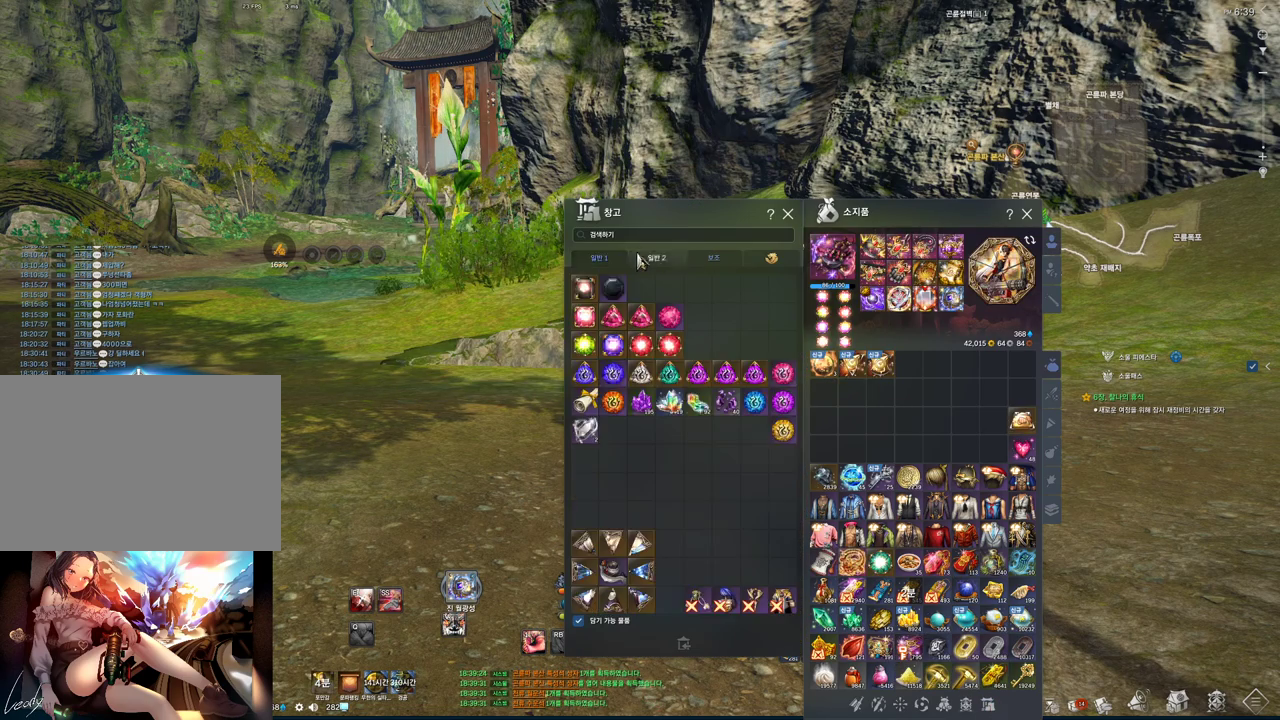
{"keys": [], "mouse": [], "events": [[100, "mouse_left", "up"]]}
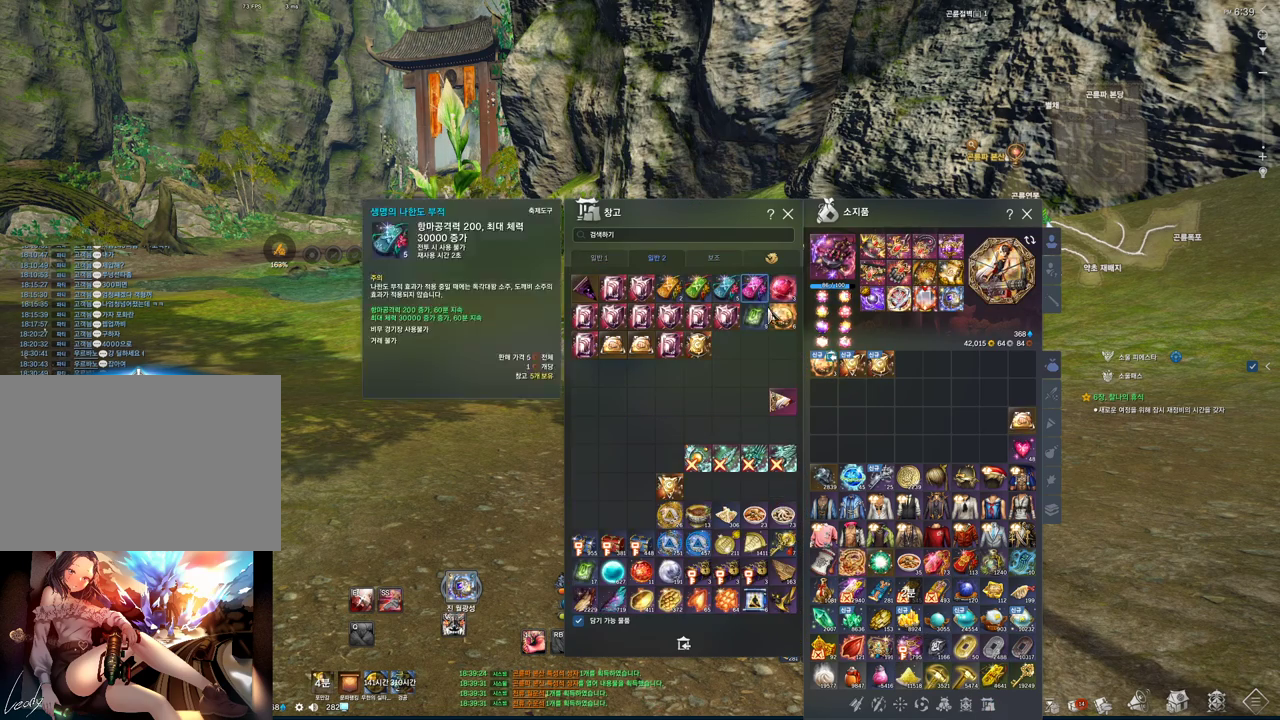
{"keys": [], "mouse": [], "events": []}
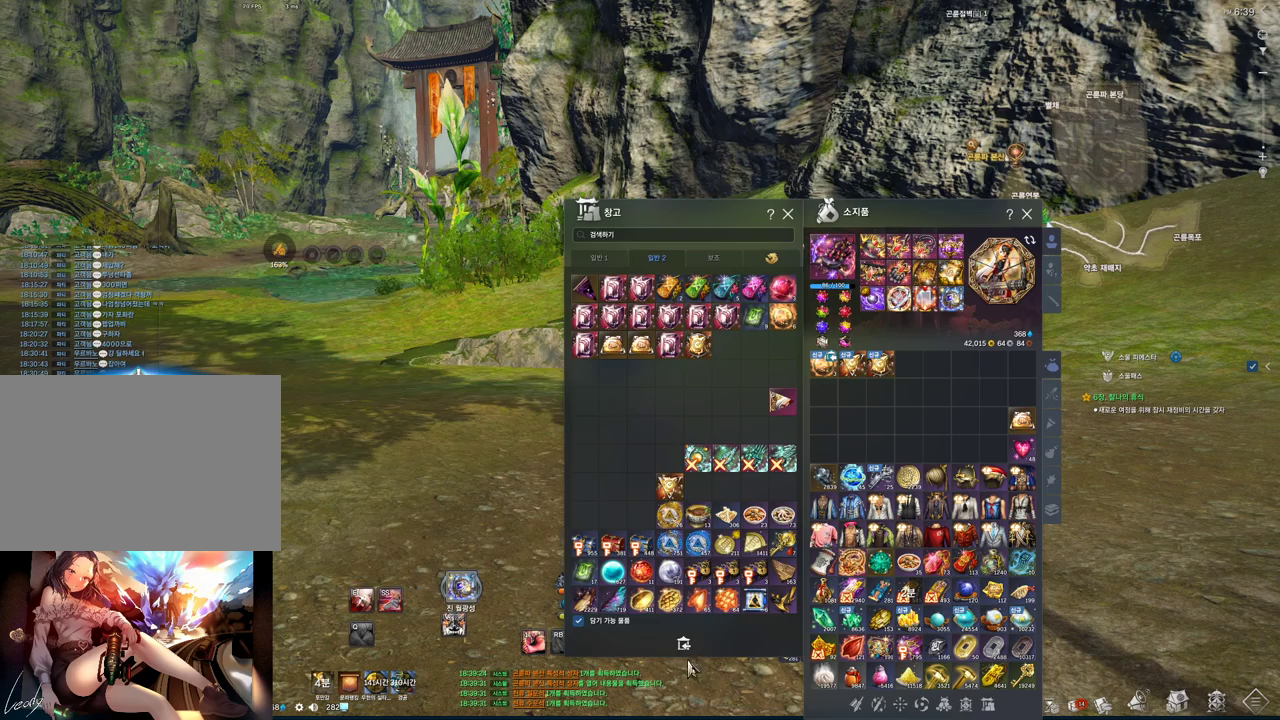
{"keys": [], "mouse": [], "events": [[267, "mouse_left", "down"], [367, "mouse_left", "up"]]}
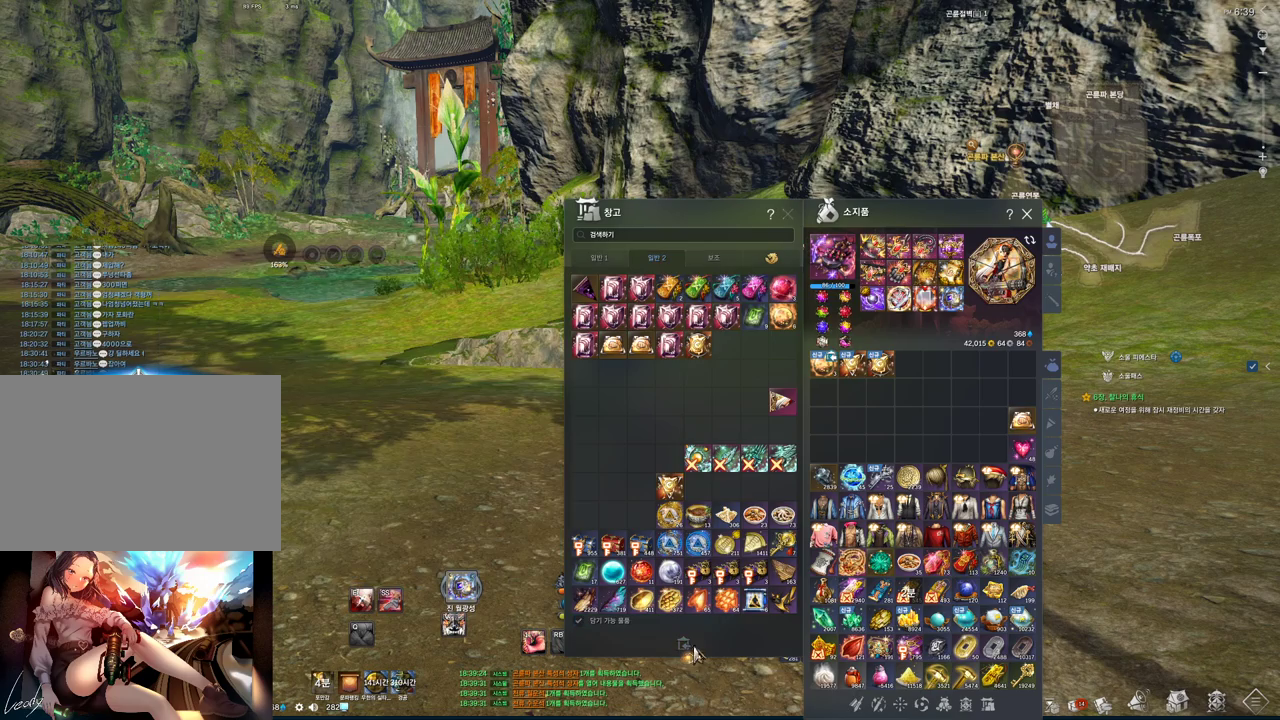
{"keys": [], "mouse": ["right"], "events": [[467, "mouse_right", "down"]]}
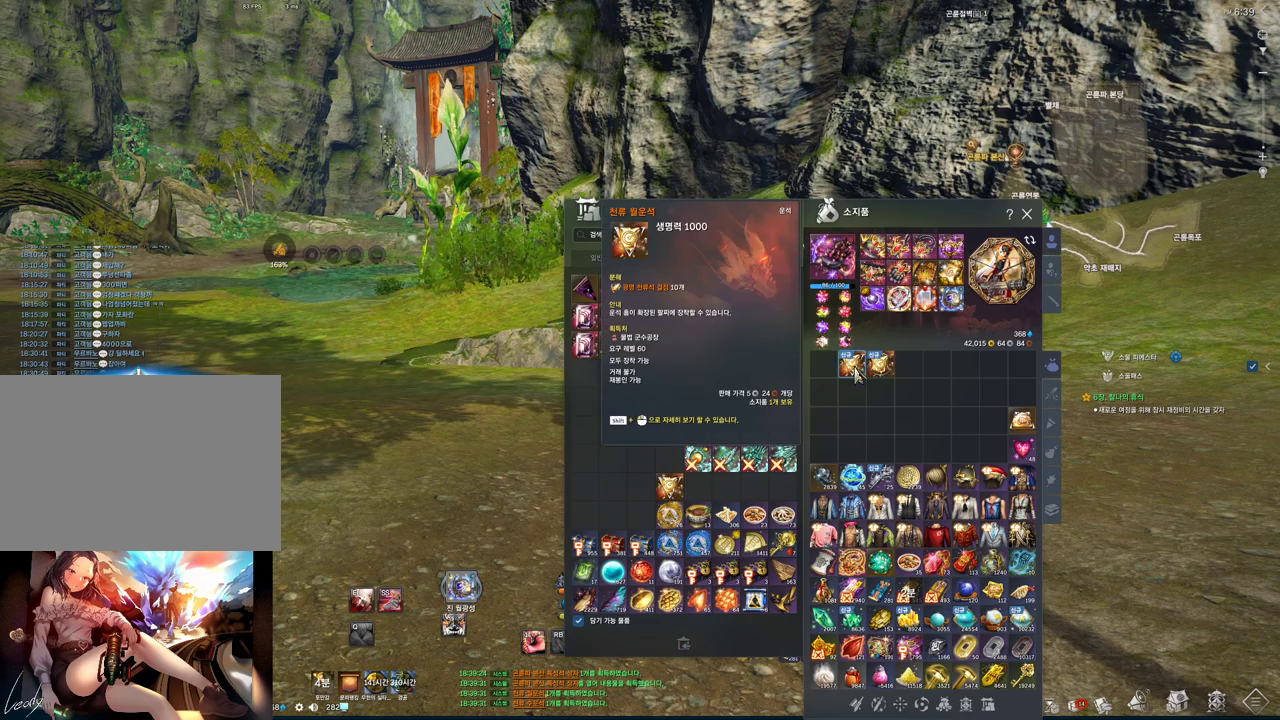
{"keys": [], "mouse": [], "events": [[133, "mouse_right", "up"], [267, "mouse_right", "down"], [400, "mouse_right", "up"]]}
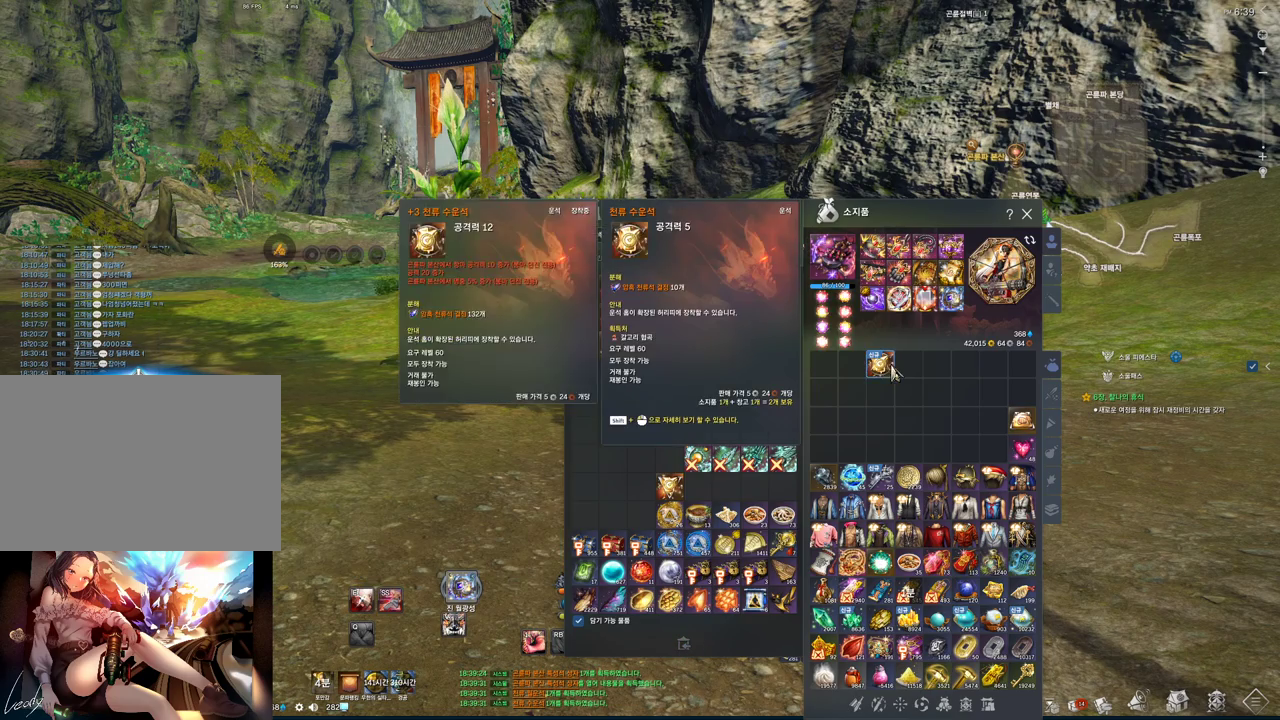
{"keys": [], "mouse": [], "events": [[233, "mouse_left", "down"], [267, "mouse_right", "down"], [367, "mouse_left", "up"], [367, "mouse_right", "up"]]}
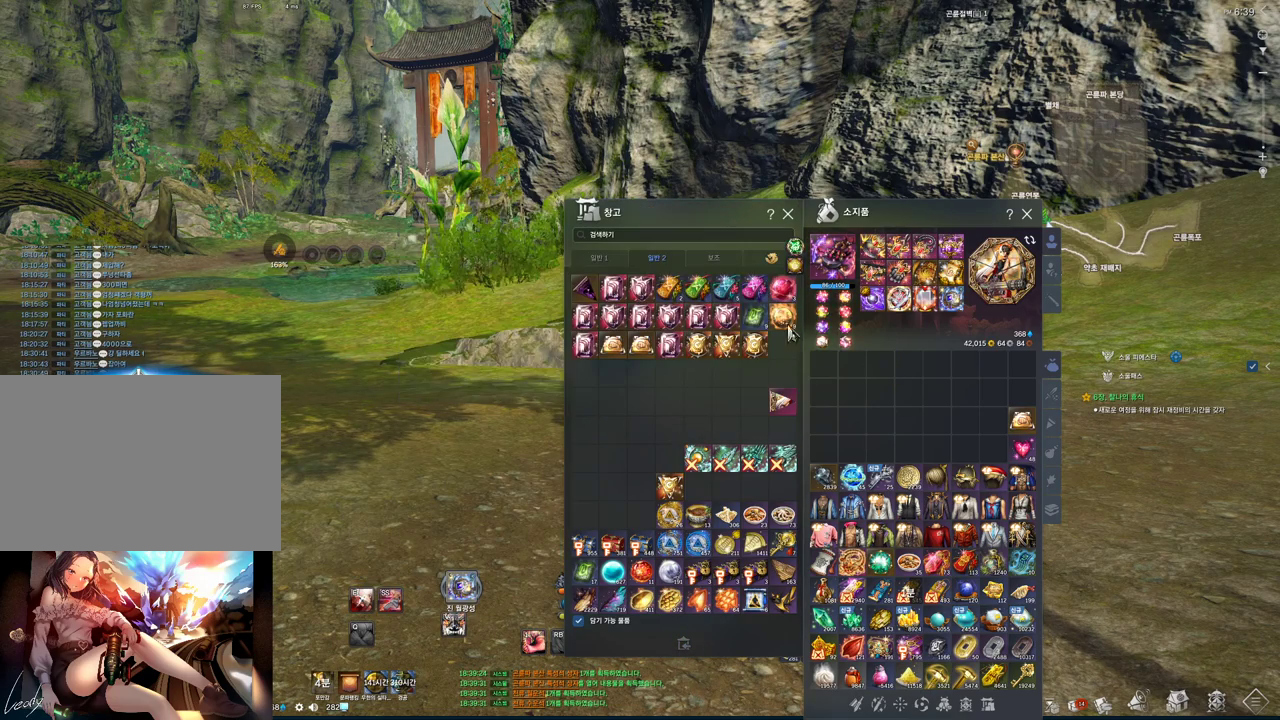
{"keys": [], "mouse": [], "events": [[300, "mouse_left", "down"], [333, "mouse_left", "up"]]}
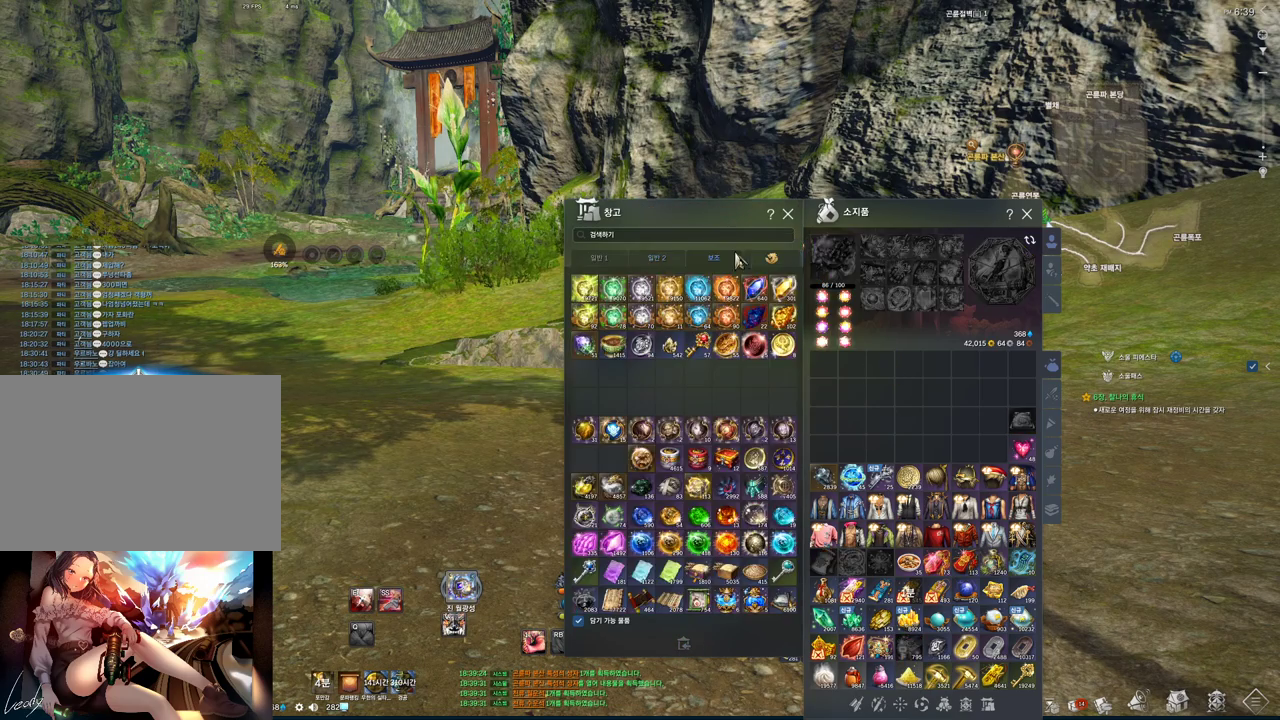
{"keys": [], "mouse": [], "events": [[167, "mouse_left", "down"], [367, "mouse_left", "up"]]}
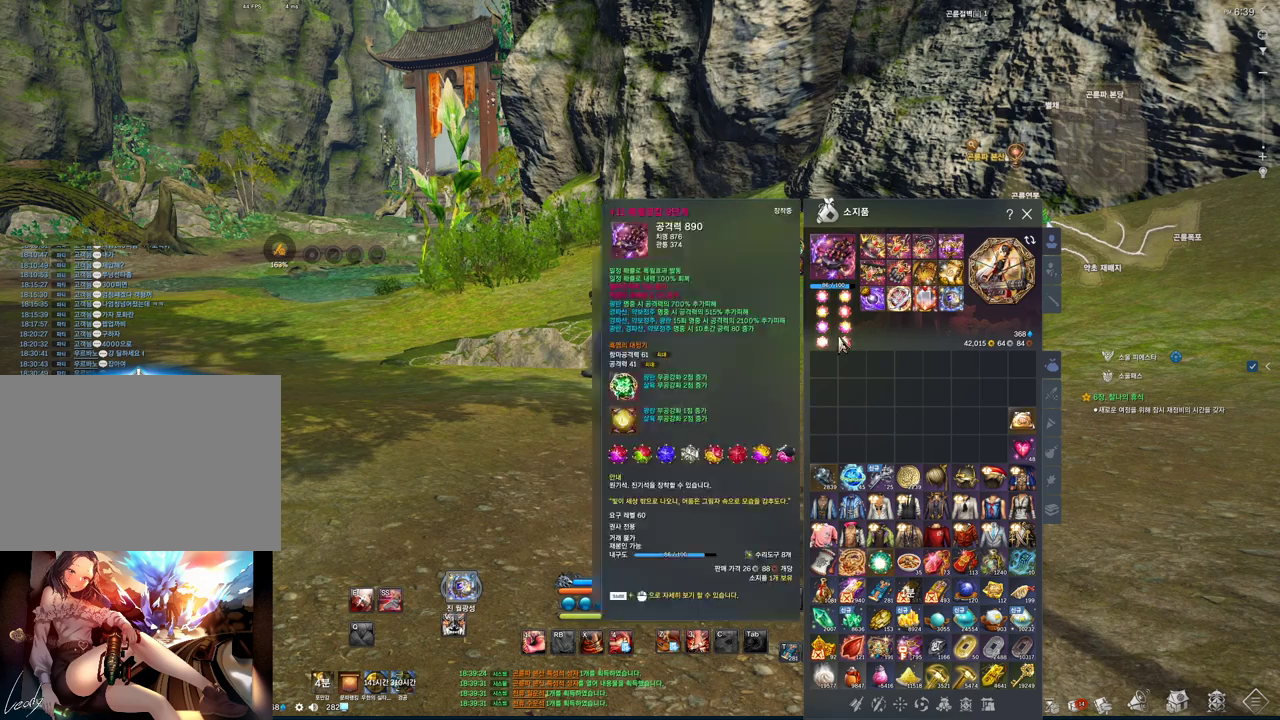
{"keys": [], "mouse": [], "events": [[133, "mouse_right", "down"], [167, "mouse_left", "down"], [267, "mouse_left", "up"], [267, "mouse_right", "up"]]}
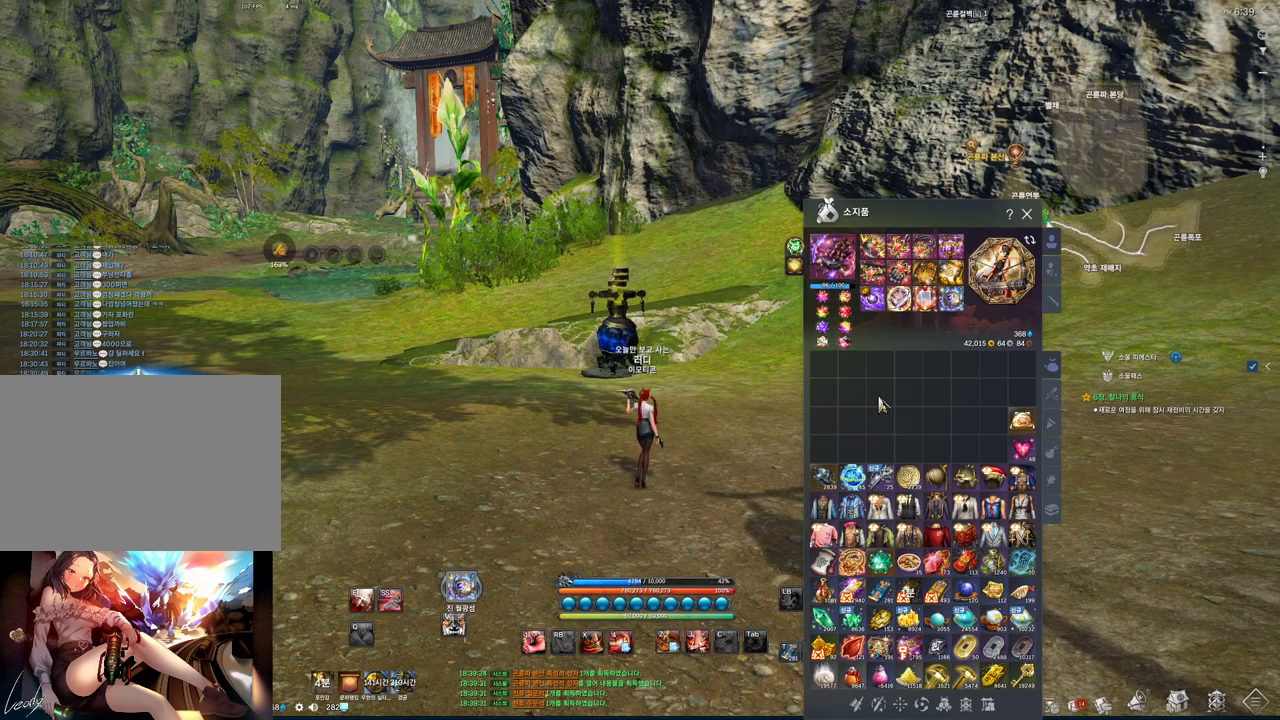
{"keys": [], "mouse": [], "events": []}
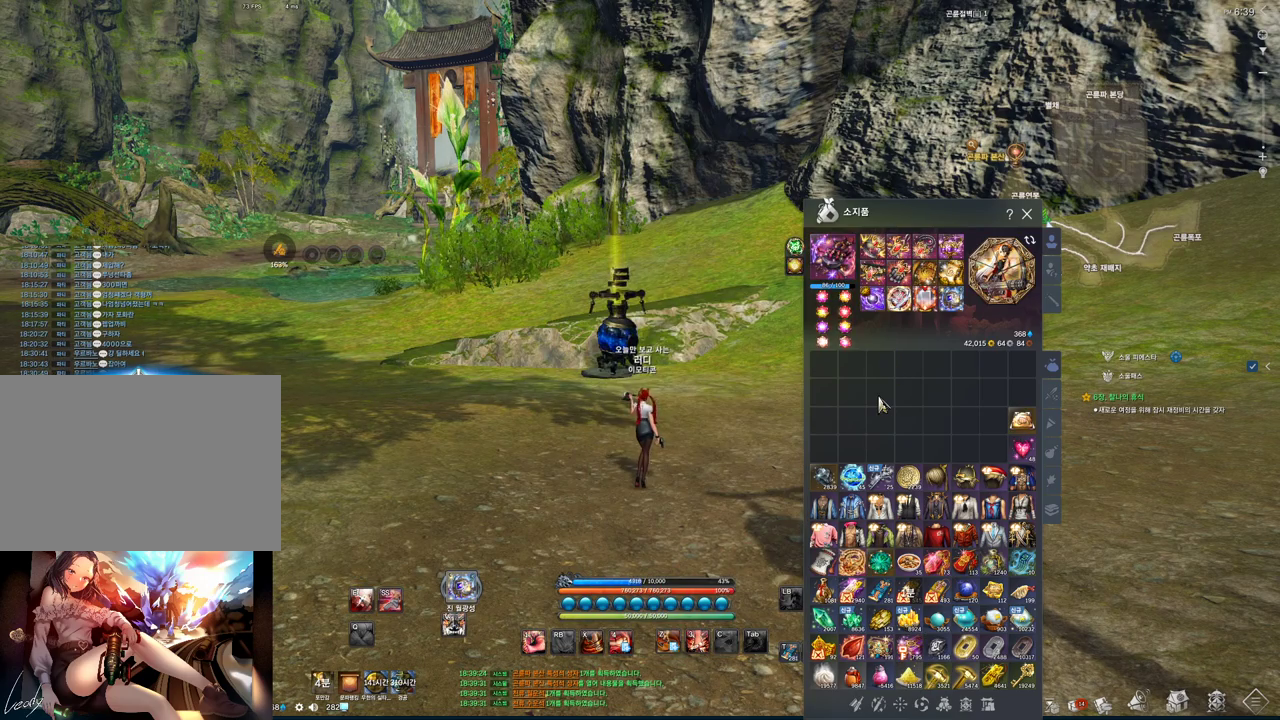
{"keys": [], "mouse": [], "events": [[367, "a", "down"], [500, "a", "up"]]}
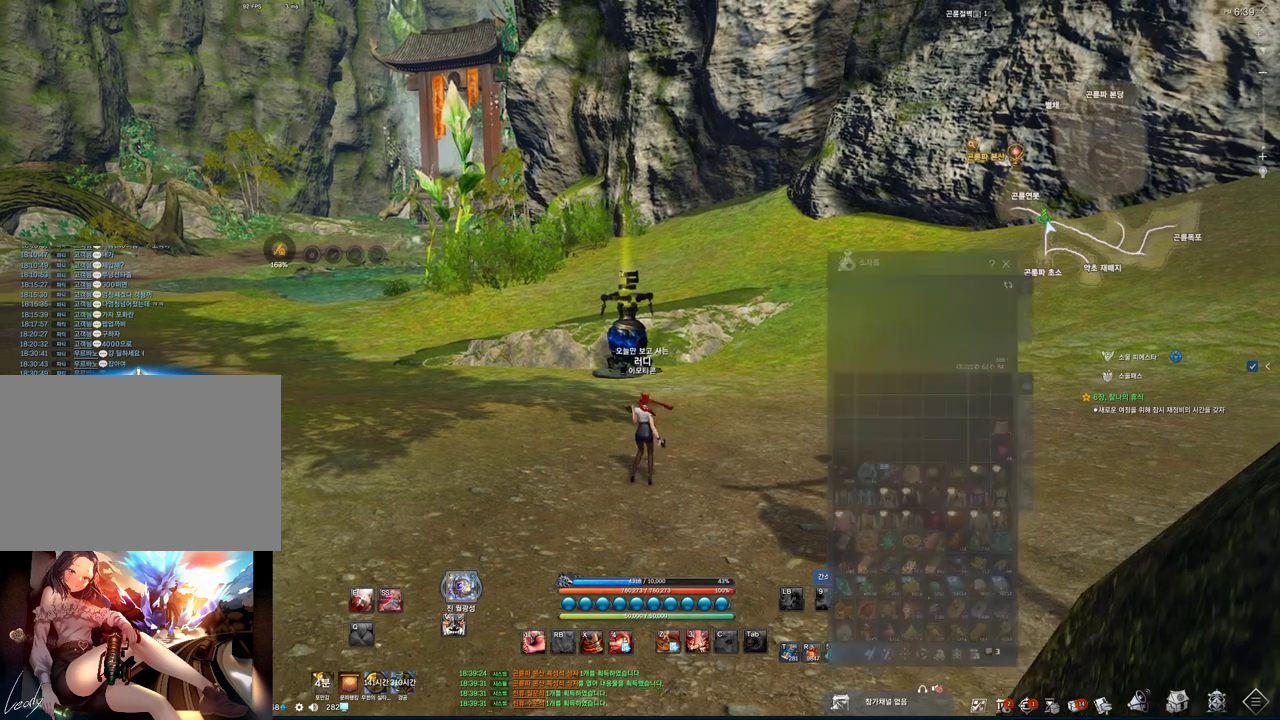
{"keys": ["alt"], "mouse": [], "events": [[133, "alt", "down"]]}
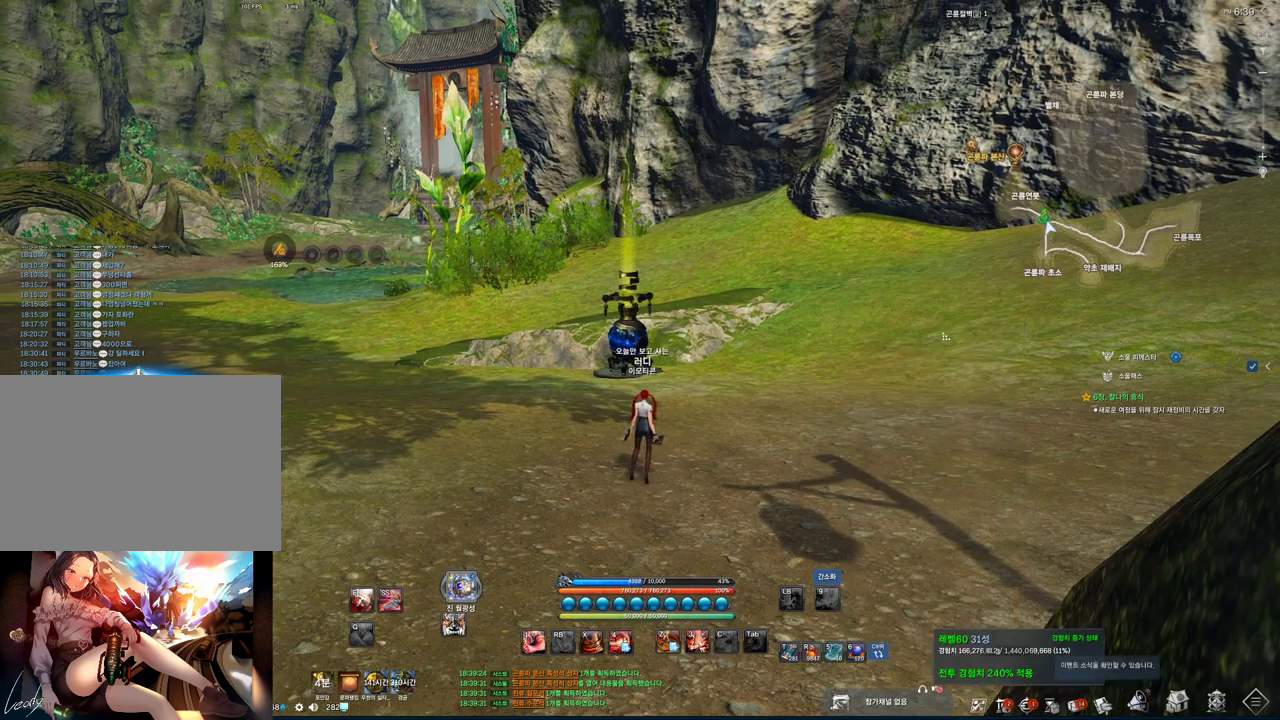
{"keys": ["alt"], "mouse": [], "events": []}
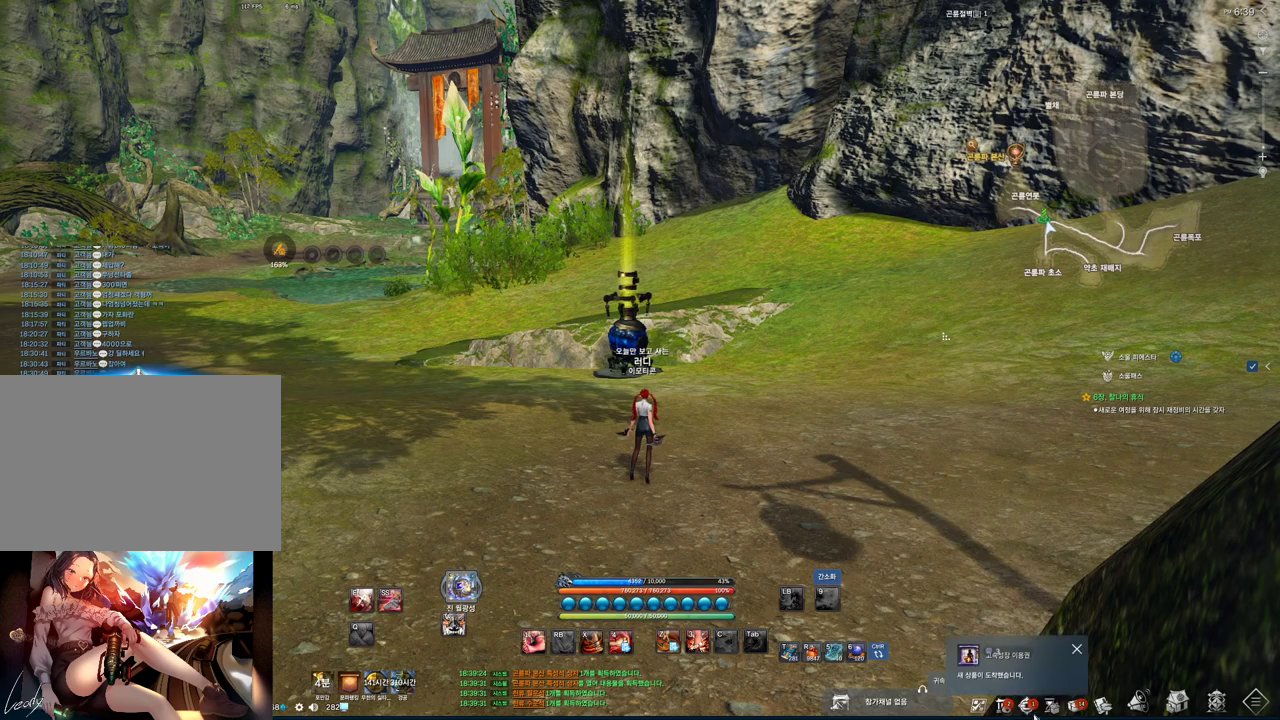
{"keys": ["alt"], "mouse": [], "events": [[167, "mouse_left", "down"], [300, "mouse_left", "up"]]}
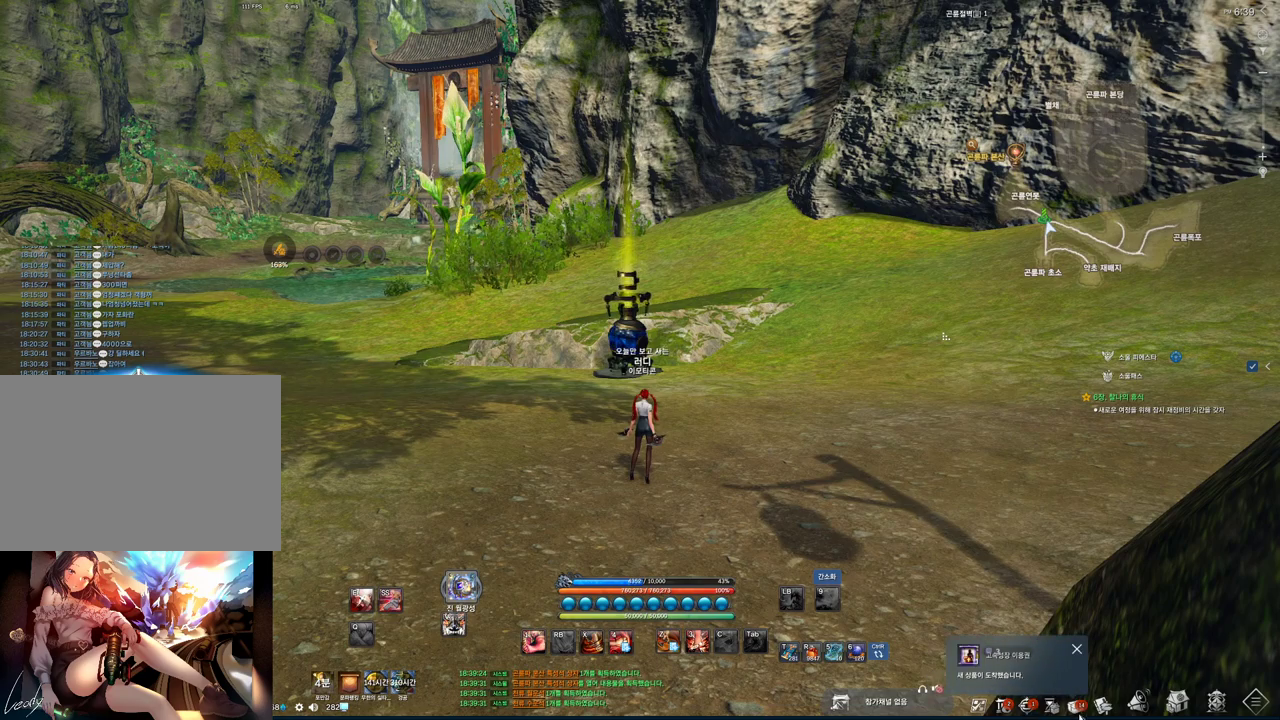
{"keys": [], "mouse": [], "events": [[233, "alt", "up"]]}
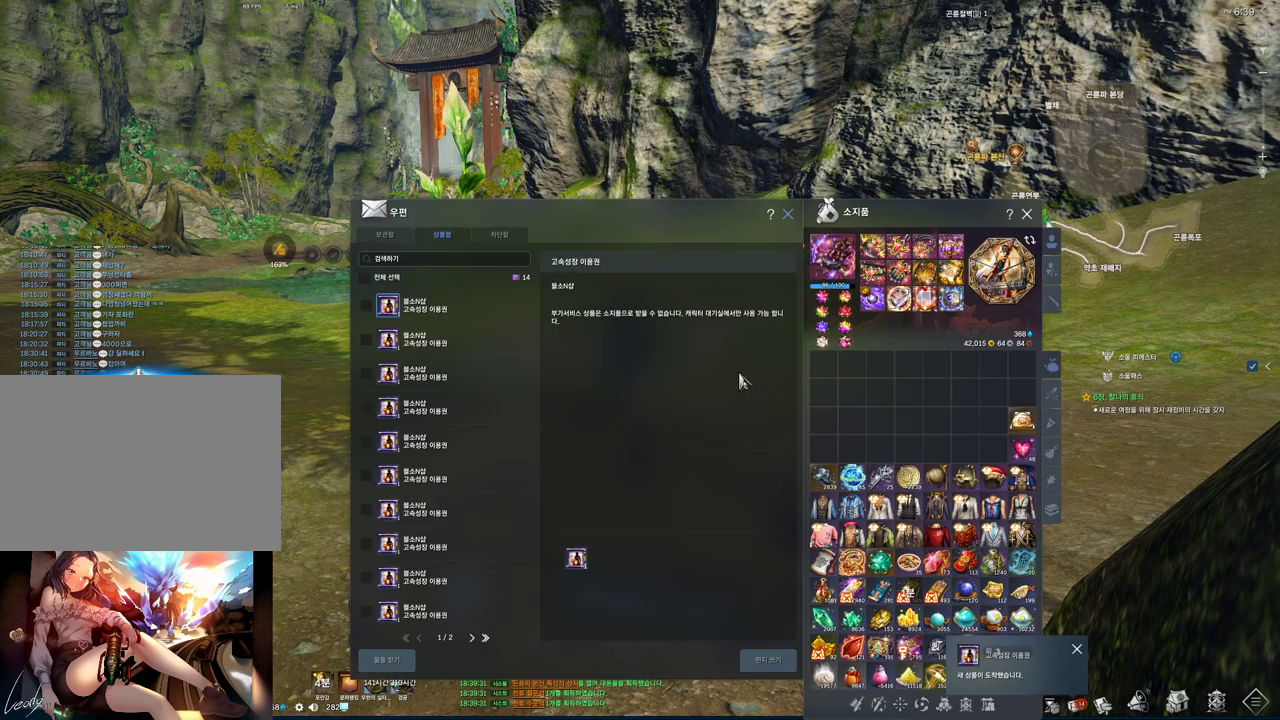
{"keys": [], "mouse": ["left"], "events": [[433, "mouse_left", "down"]]}
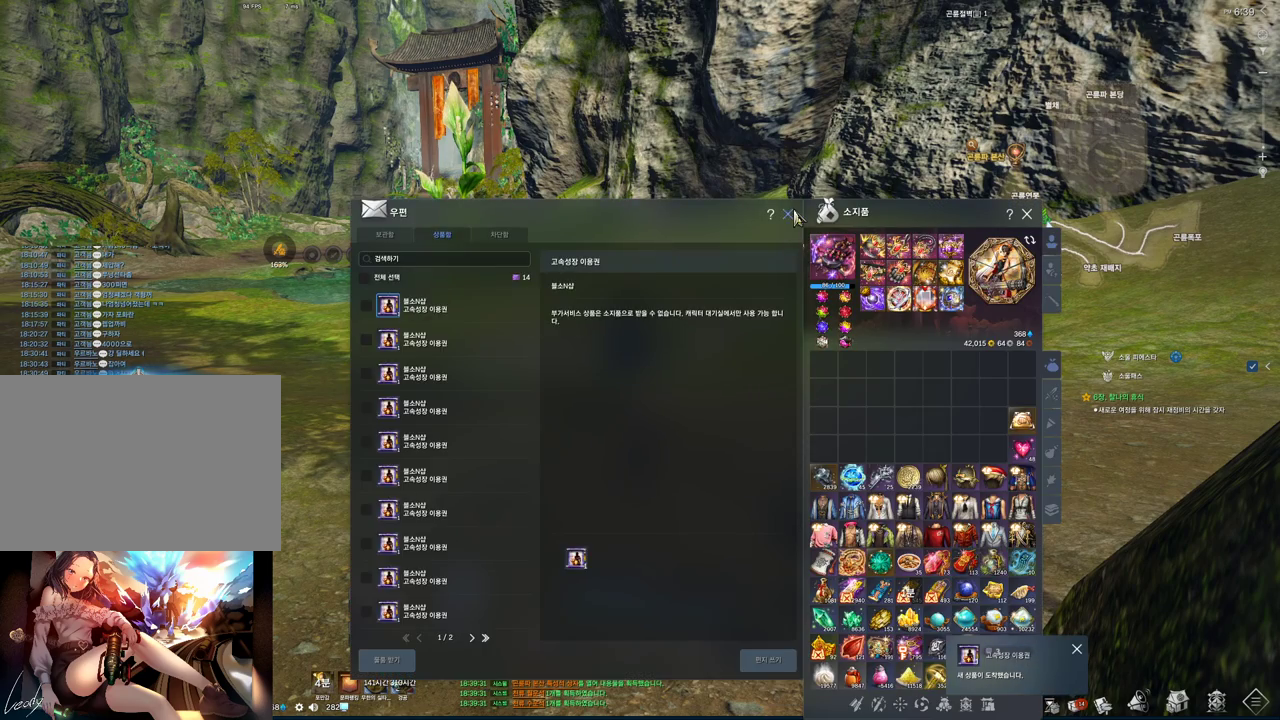
{"keys": [], "mouse": [], "events": [[33, "mouse_left", "up"], [400, "mouse_left", "down"], [400, "mouse_right", "down"], [500, "mouse_left", "up"], [500, "mouse_right", "up"]]}
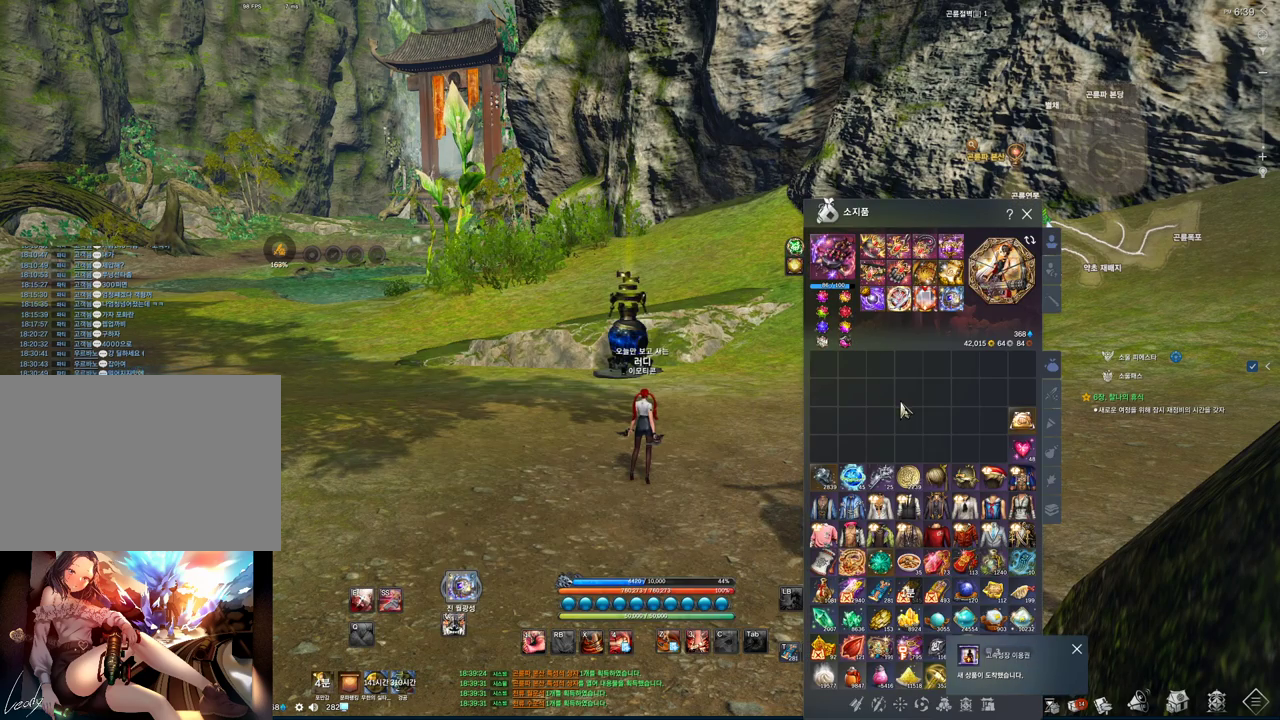
{"keys": [], "mouse": [], "events": [[33, "mouse_left", "down"], [100, "mouse_right", "down"], [200, "mouse_left", "up"], [200, "mouse_right", "up"]]}
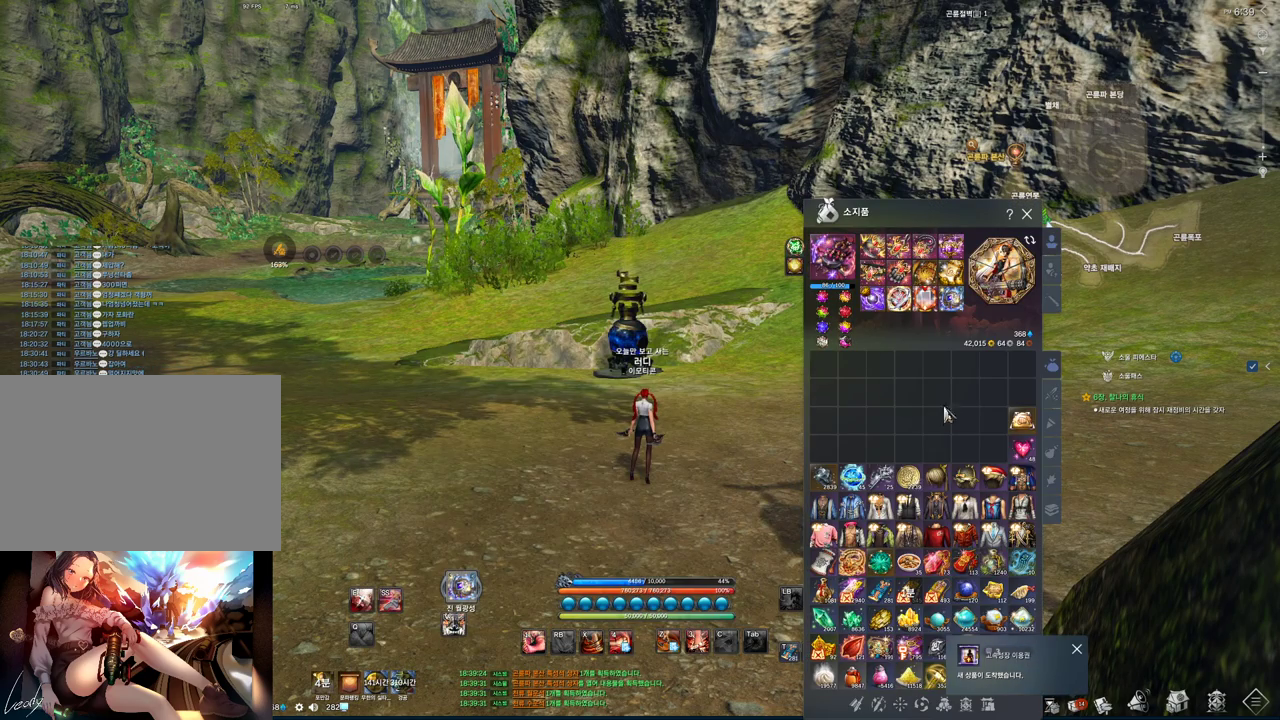
{"keys": [], "mouse": [], "events": [[100, "mouse_mb4", "down"], [200, "mouse_mb4", "up"], [233, "mouse_mb4", "down"], [300, "mouse_mb4", "up"]]}
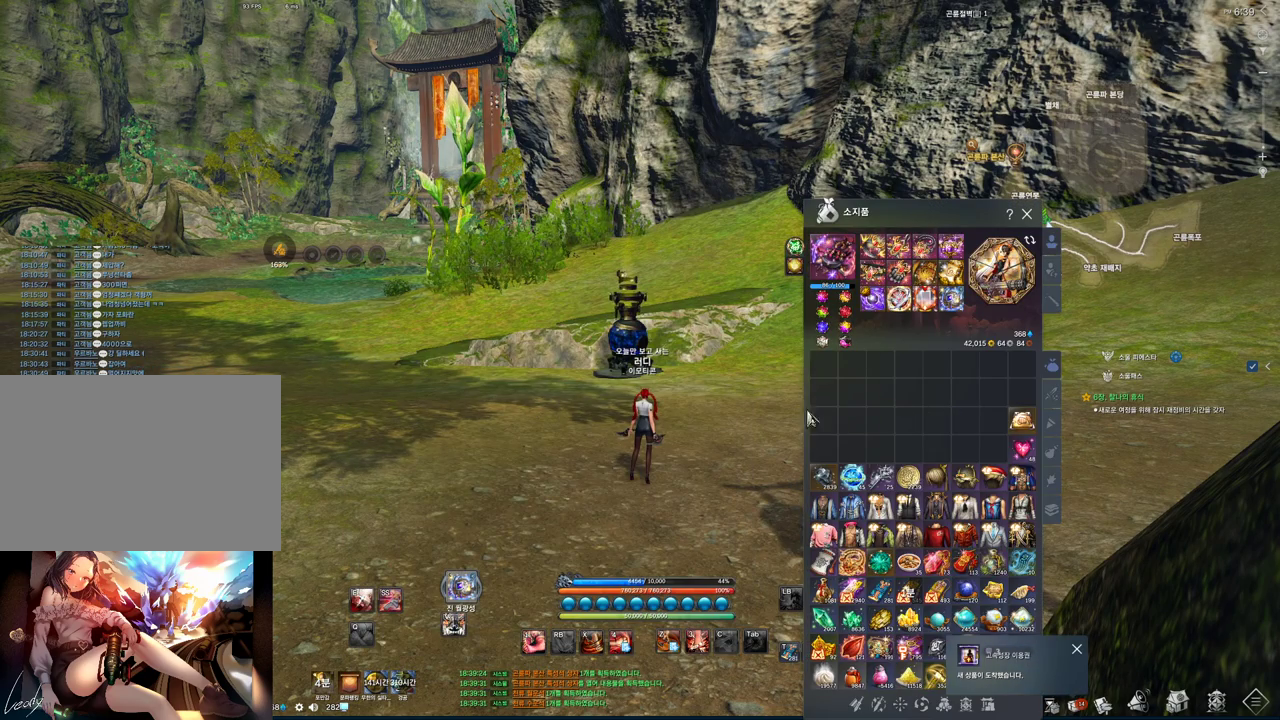
{"keys": [], "mouse": [], "events": []}
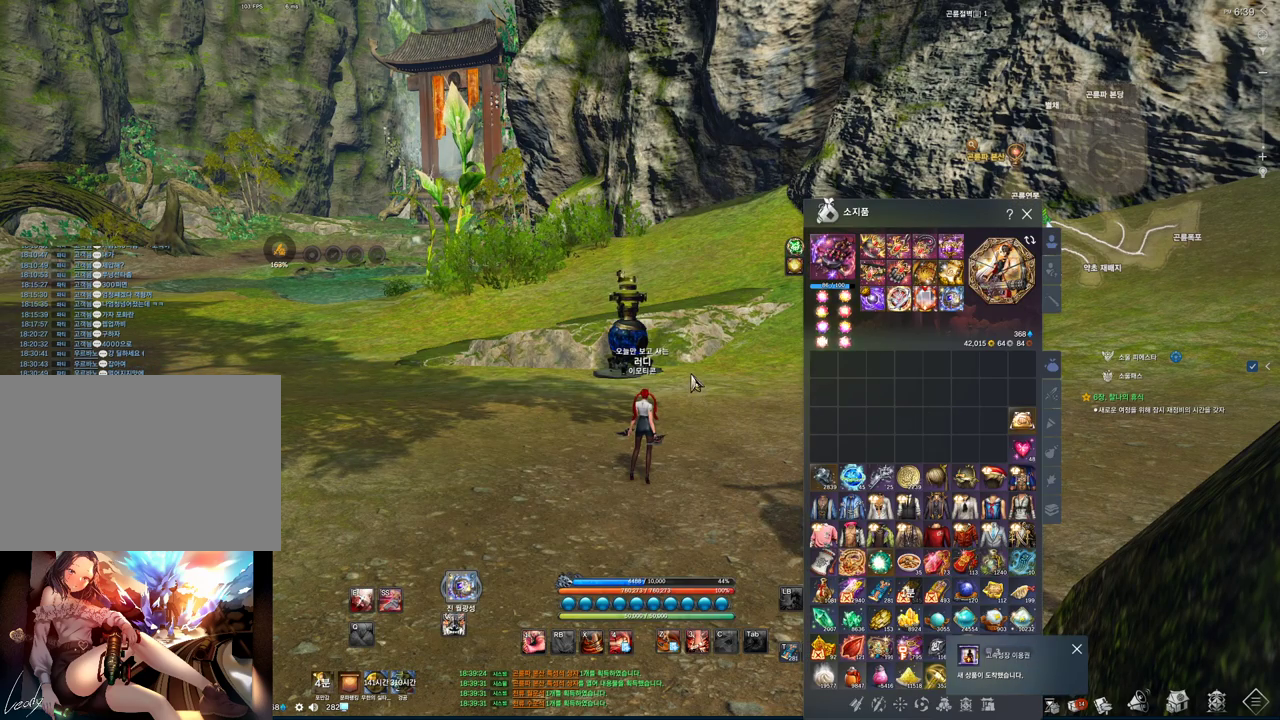
{"keys": [], "mouse": [], "events": []}
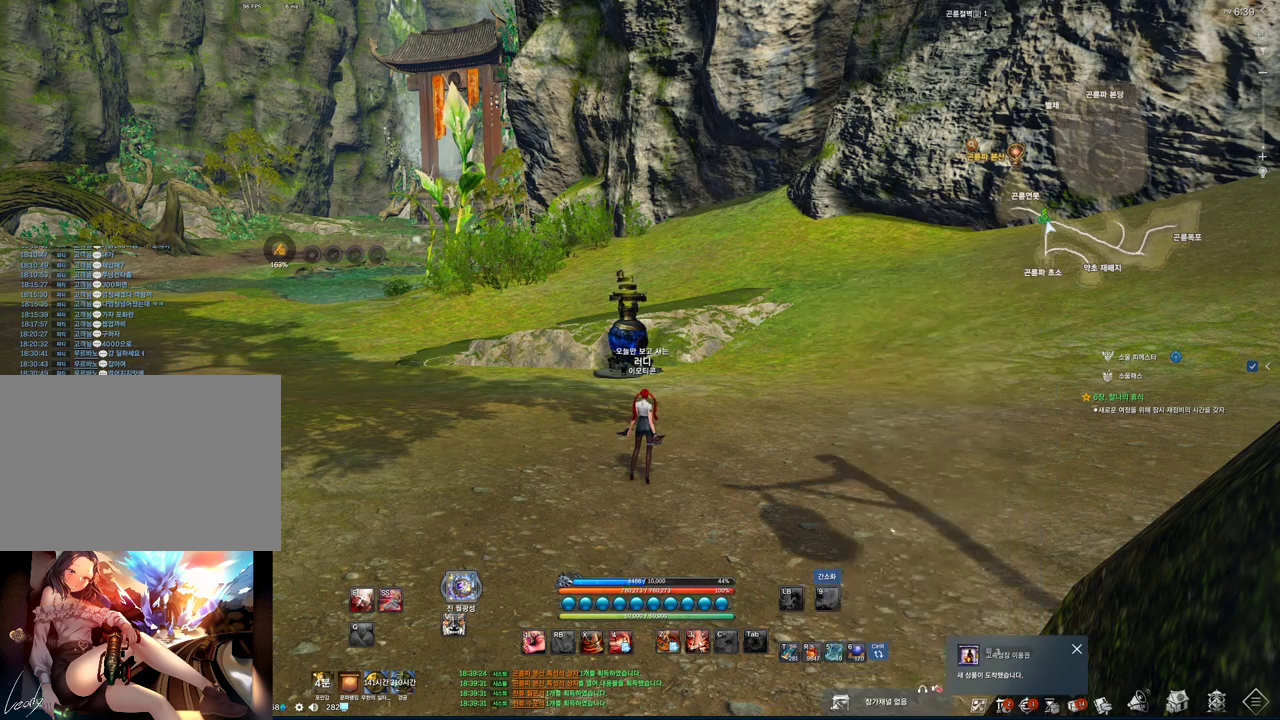
{"keys": [], "mouse": ["left", "right"], "events": [[467, "mouse_left", "down"], [467, "mouse_right", "down"]]}
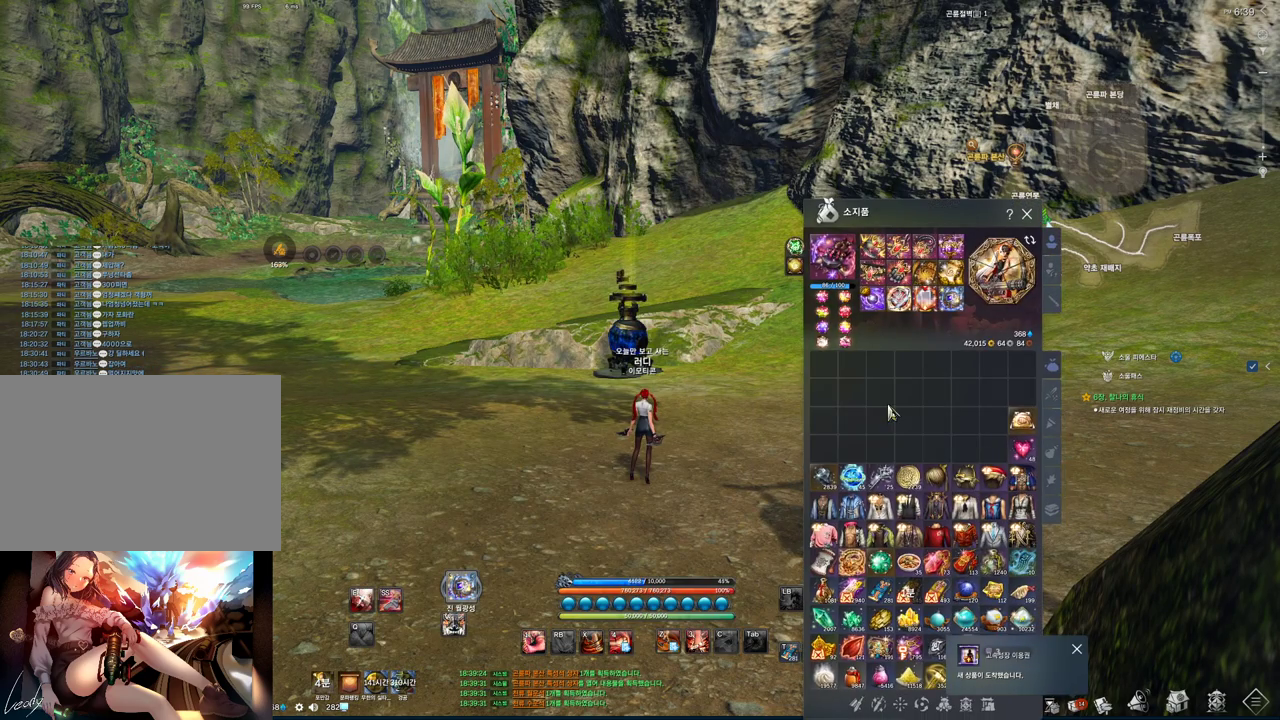
{"keys": [], "mouse": [], "events": [[133, "mouse_left", "up"], [133, "mouse_right", "up"]]}